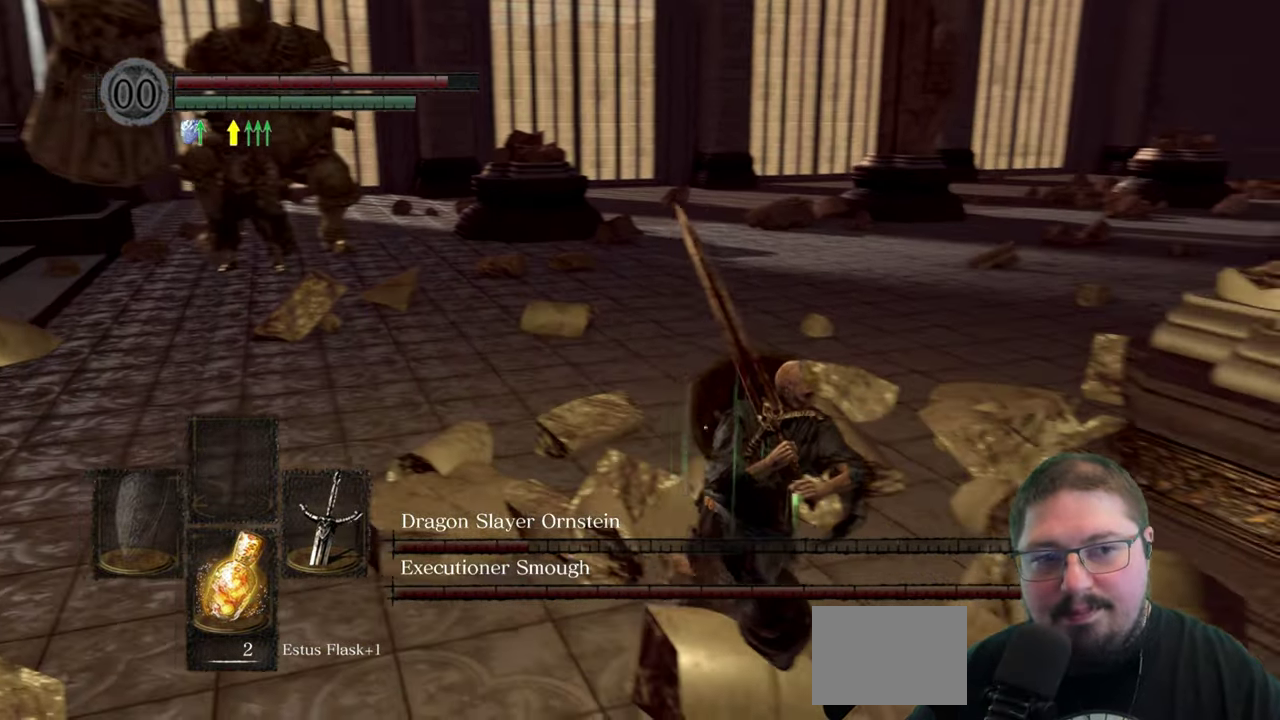
Gameplay with a controller (Xbox layout); each line is a JSON object with the inputs held at the frame after it. "events" lists button and stick changes between this image and that frame as [ms after this image, input, new state], when the widget could be followed in between.
{"buttons": [], "left_stick": "down-right", "right_stick": "left", "events": [[133, "left_stick", "right"], [216, "left_stick", "down-right"], [266, "left_stick", "right"], [400, "left_stick", "down-right"]]}
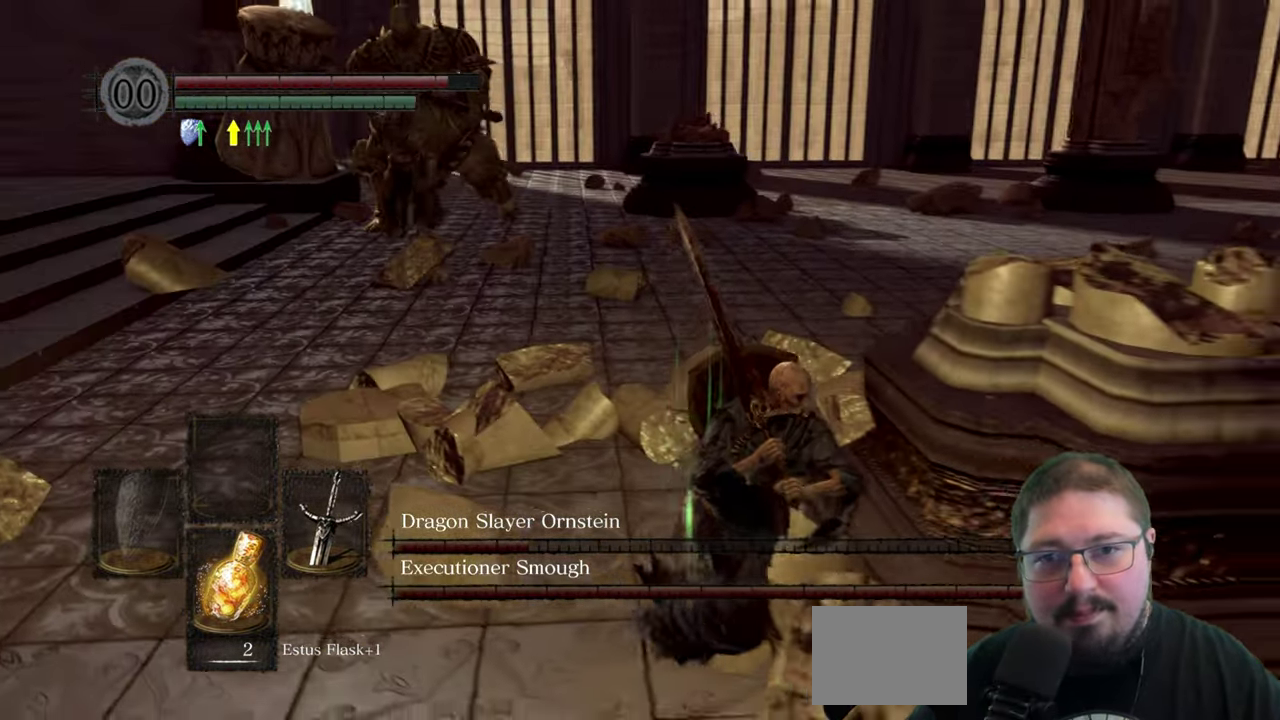
{"buttons": [], "left_stick": "down", "right_stick": "center", "events": [[150, "left_stick", "down"], [383, "right_stick", "center"]]}
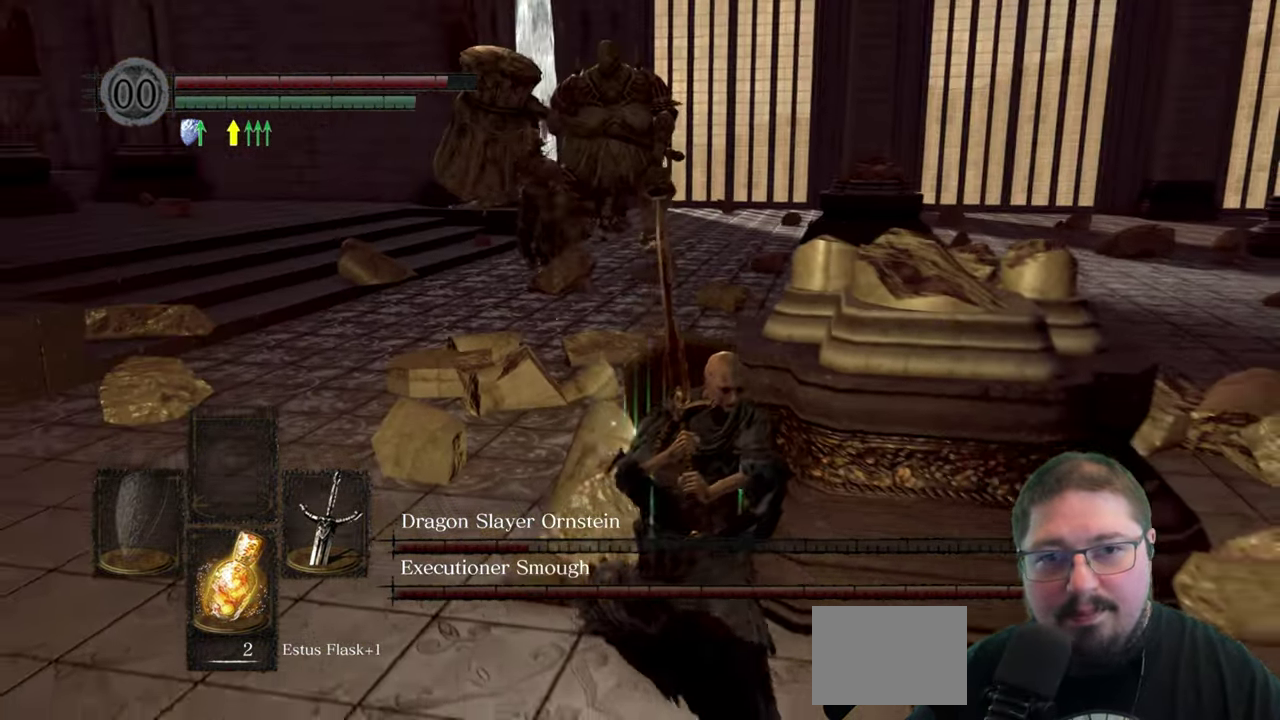
{"buttons": [], "left_stick": "up", "right_stick": "center", "events": [[100, "right_stick", "left"], [300, "left_stick", "right"], [350, "left_stick", "up-right"], [350, "right_stick", "center"], [483, "left_stick", "up"]]}
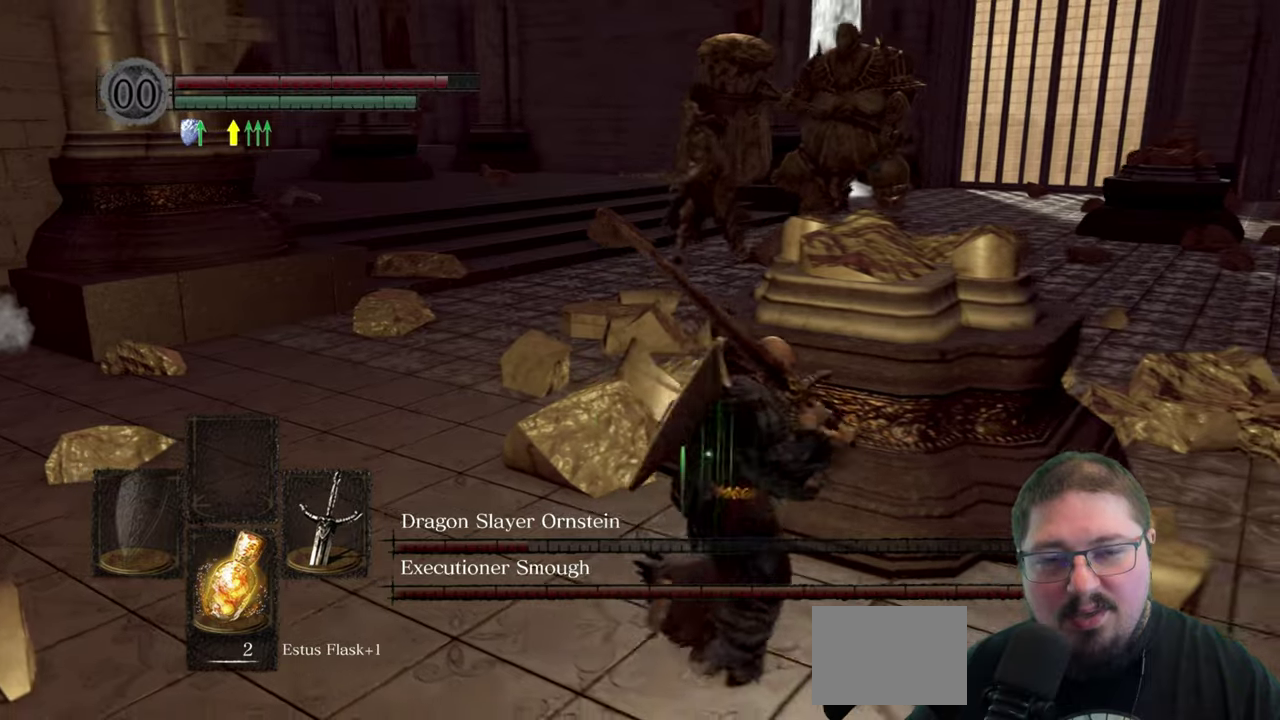
{"buttons": [], "left_stick": "up-left", "right_stick": "center", "events": [[167, "left_stick", "up-left"]]}
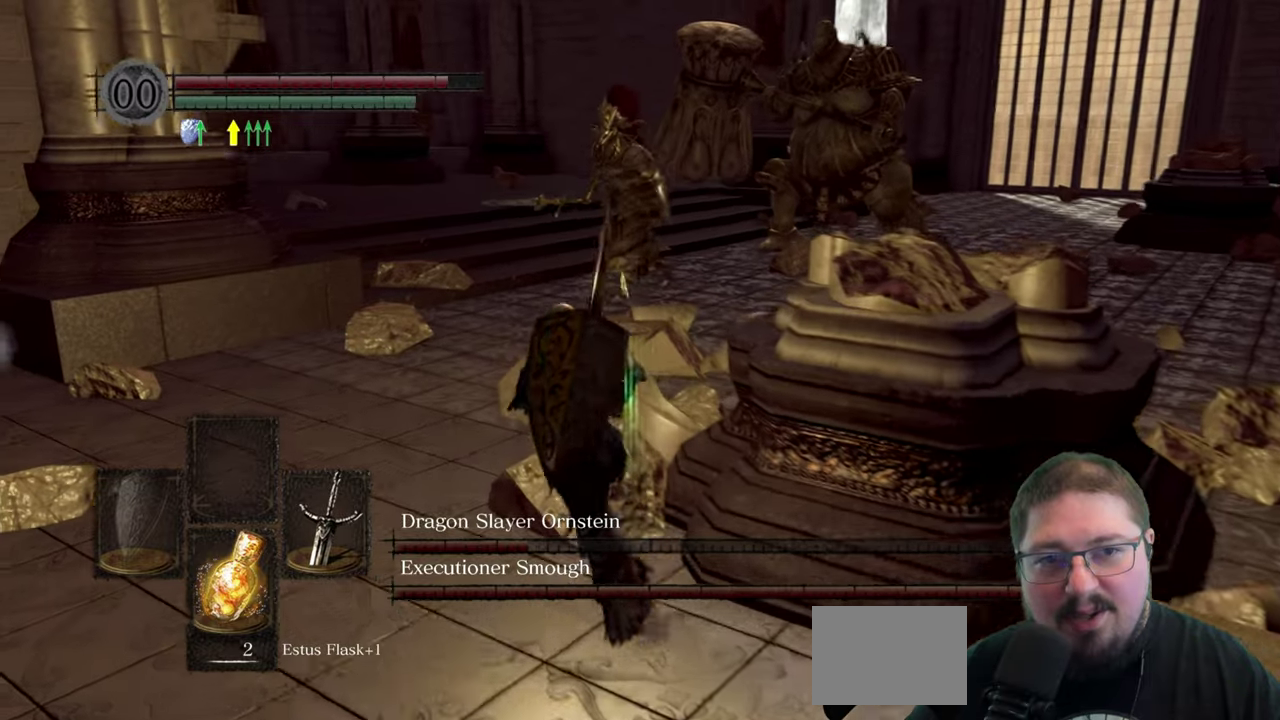
{"buttons": [], "left_stick": "down", "right_stick": "center", "events": [[100, "left_stick", "down-right"], [283, "left_stick", "down"]]}
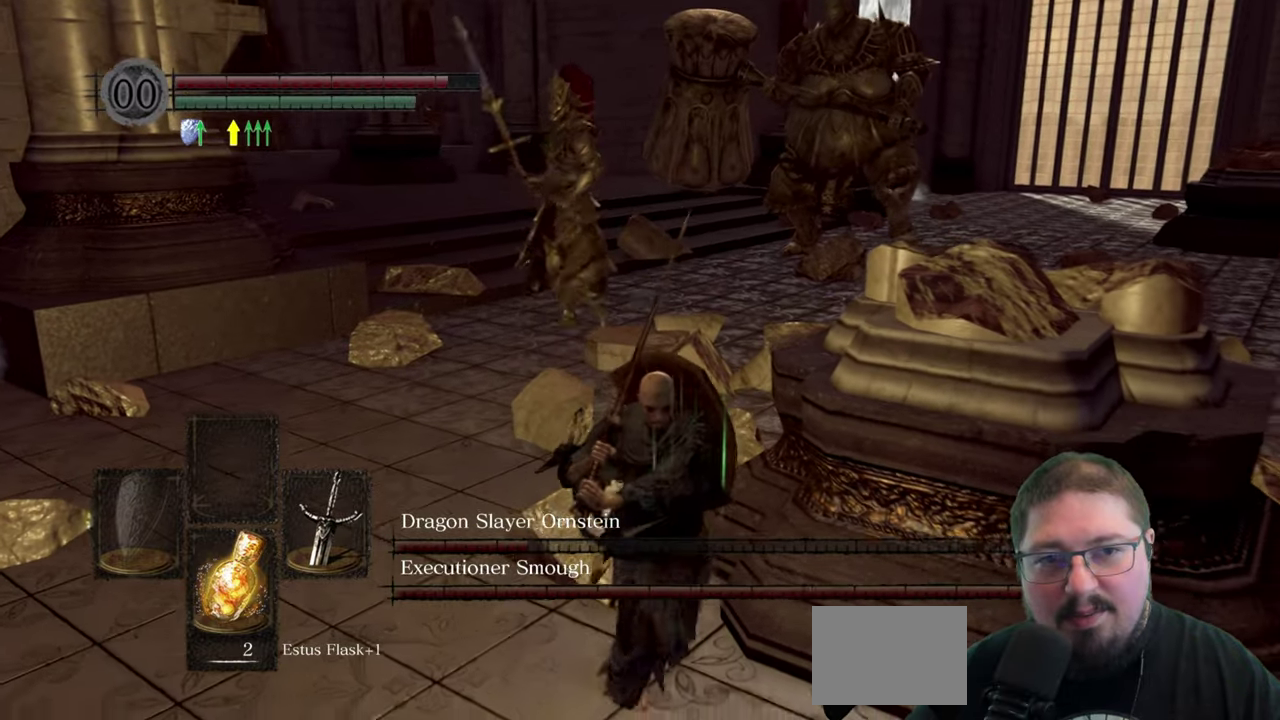
{"buttons": [], "left_stick": "down-right", "right_stick": "left", "events": [[17, "left_stick", "down-left"], [183, "left_stick", "down"], [383, "left_stick", "down-right"], [450, "right_stick", "left"]]}
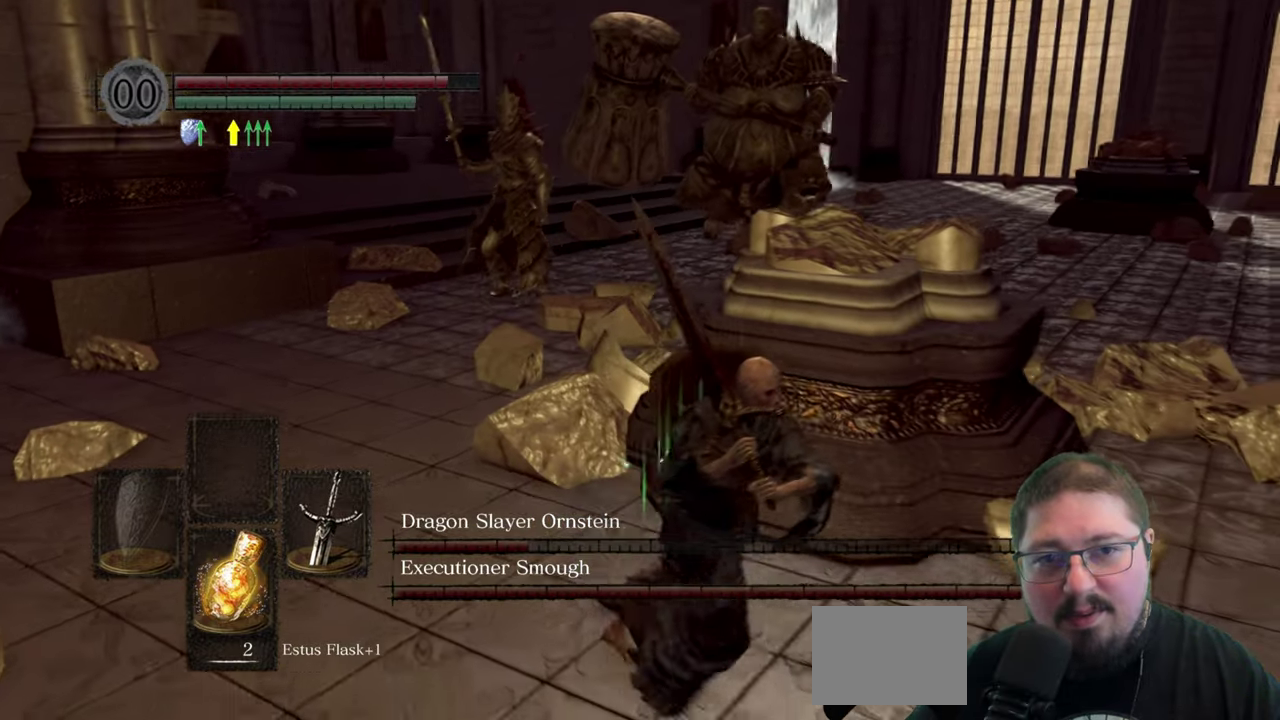
{"buttons": [], "left_stick": "down-right", "right_stick": "left", "events": [[17, "left_stick", "right"], [83, "left_stick", "up-right"], [117, "right_stick", "center"], [233, "left_stick", "right"], [267, "right_stick", "left"], [417, "left_stick", "down-right"]]}
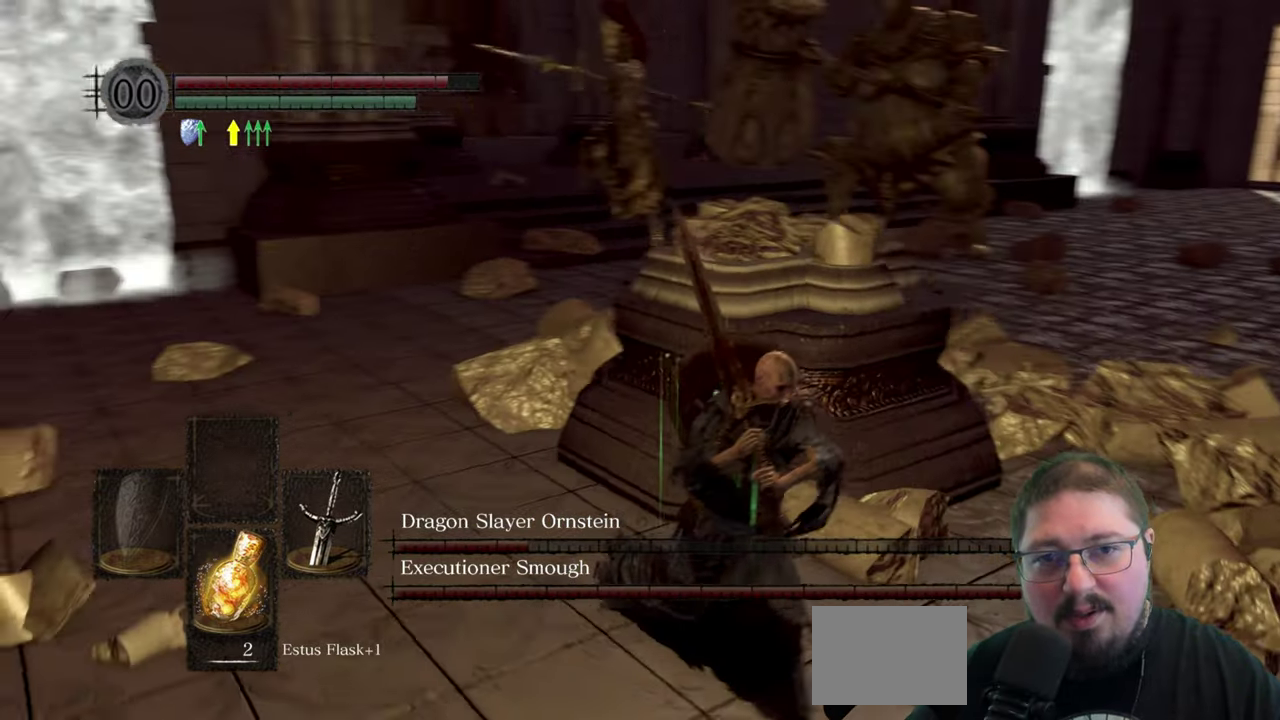
{"buttons": [], "left_stick": "left", "right_stick": "center", "events": [[67, "left_stick", "down"], [167, "right_stick", "center"], [250, "left_stick", "down-left"], [417, "left_stick", "left"]]}